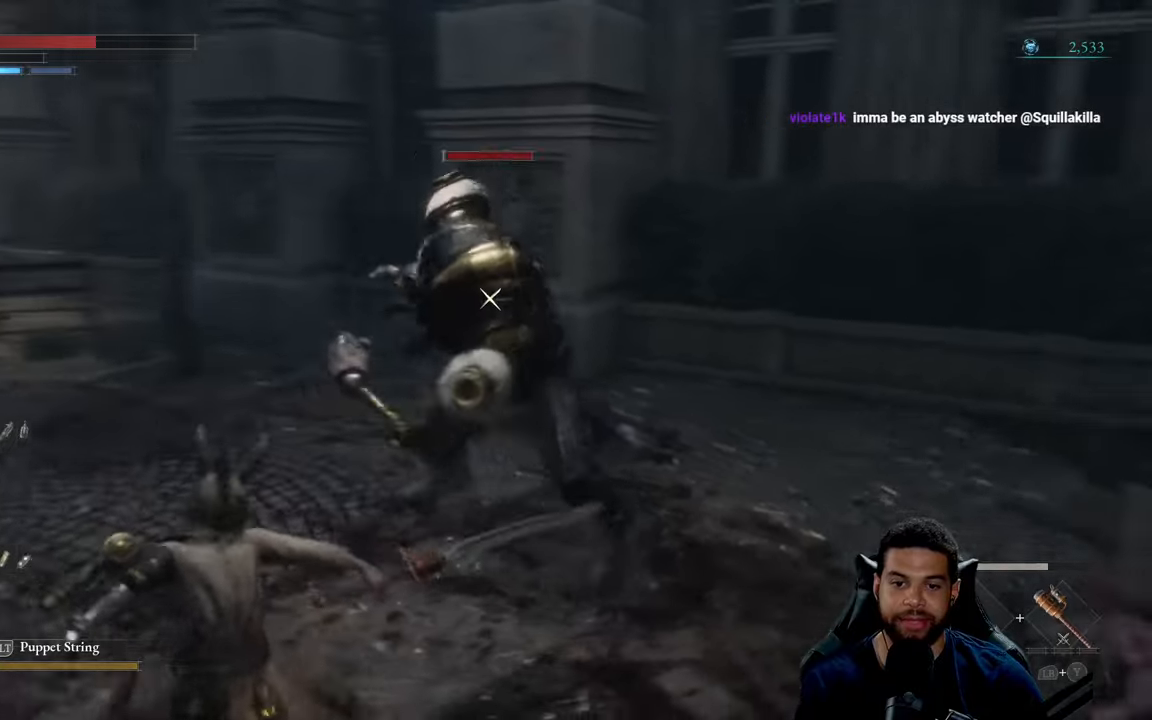
Gameplay with a controller (Xbox layout); each line is a JSON object with the inputs held at the frame after it. "events" lists button and stick changes between this image and that frame as [ms after this image, input, new state], when the widget could be followed in between.
{"buttons": [], "left_stick": "up-left", "right_stick": "center", "events": [[33, "B", "down"], [133, "B", "up"]]}
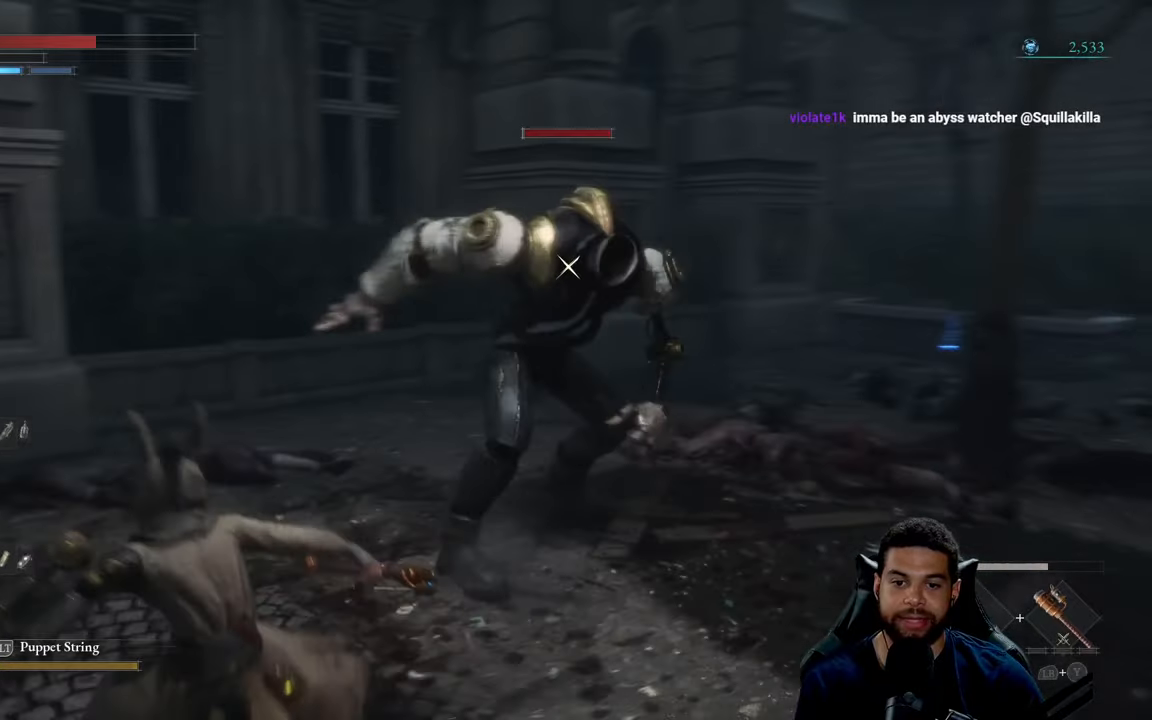
{"buttons": [], "left_stick": "up-left", "right_stick": "center", "events": [[117, "B", "down"], [217, "B", "up"]]}
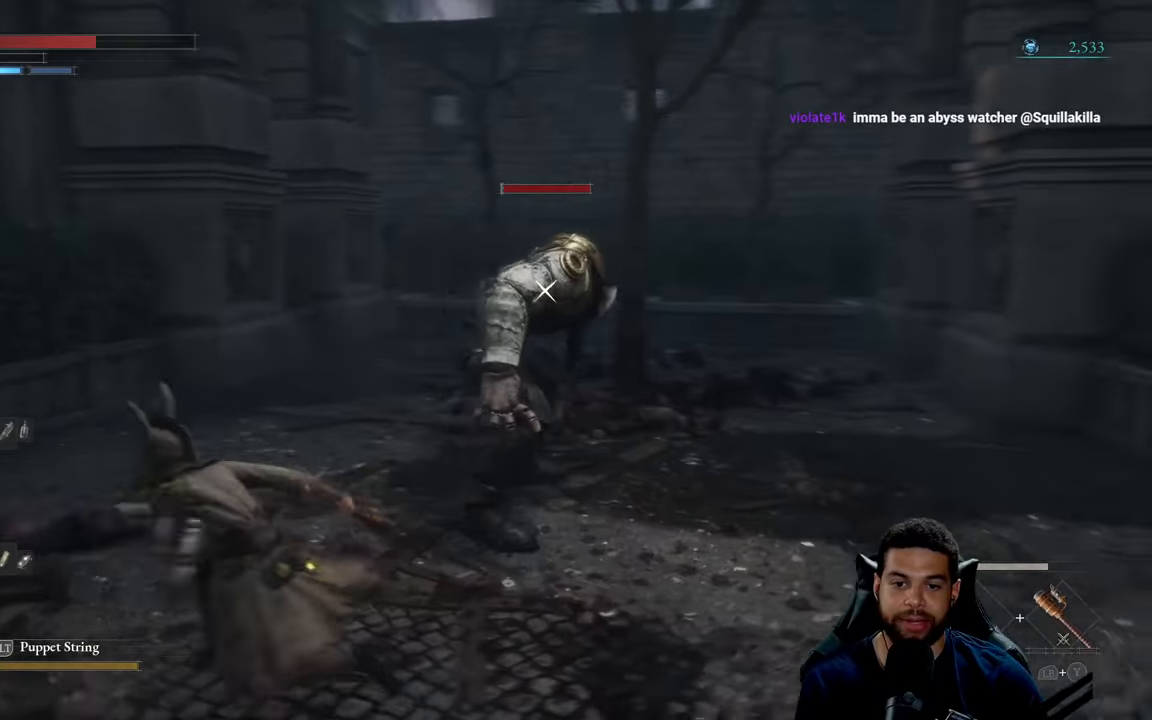
{"buttons": [], "left_stick": "up-left", "right_stick": "center", "events": [[183, "B", "down"], [267, "B", "up"]]}
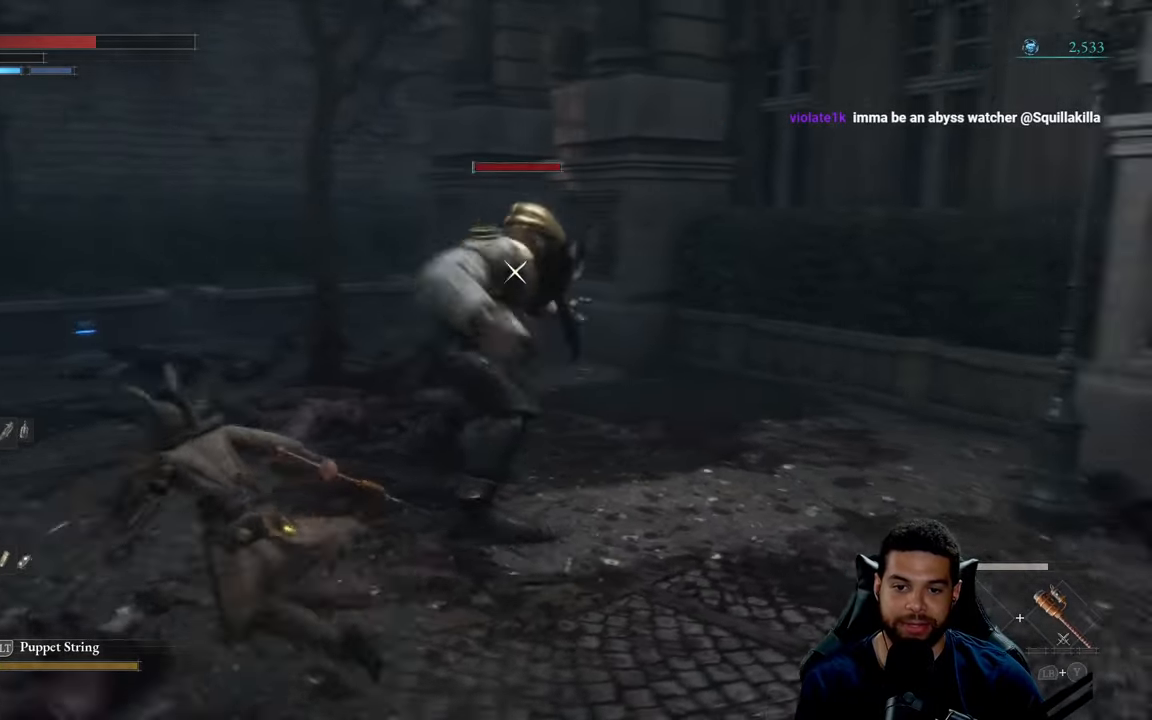
{"buttons": [], "left_stick": "up-left", "right_stick": "center", "events": [[267, "B", "down"], [317, "B", "up"]]}
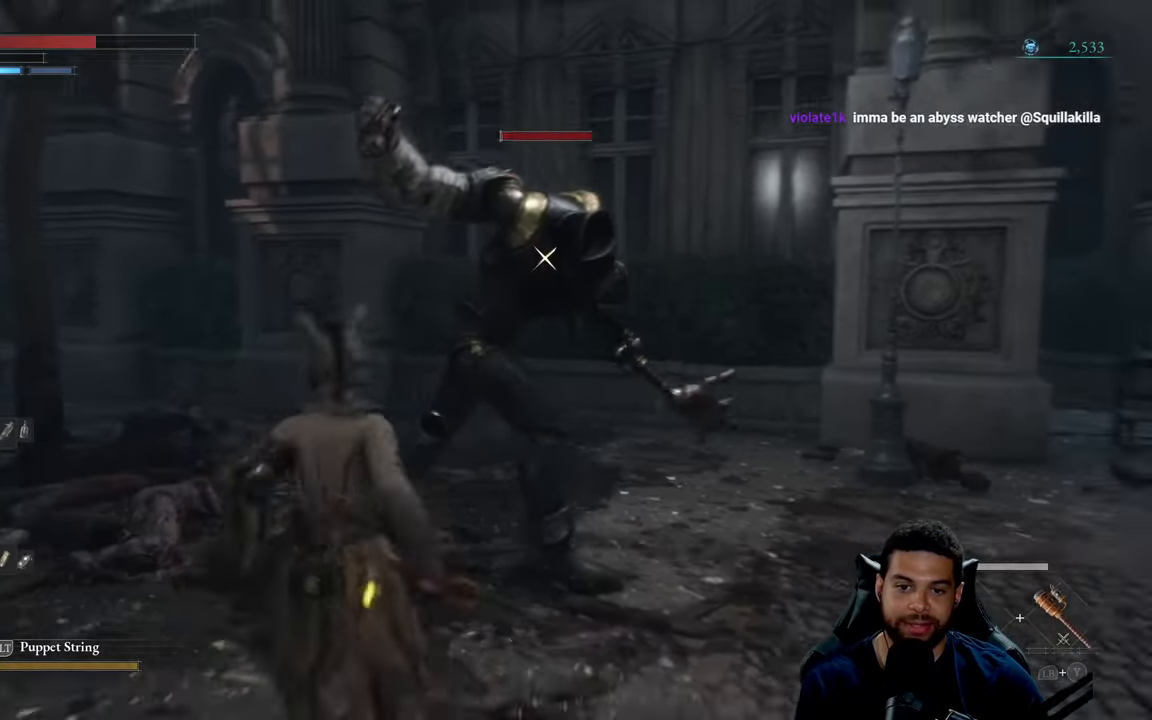
{"buttons": ["B"], "left_stick": "right", "right_stick": "center", "events": [[300, "left_stick", "up-right"], [417, "left_stick", "right"], [483, "B", "down"]]}
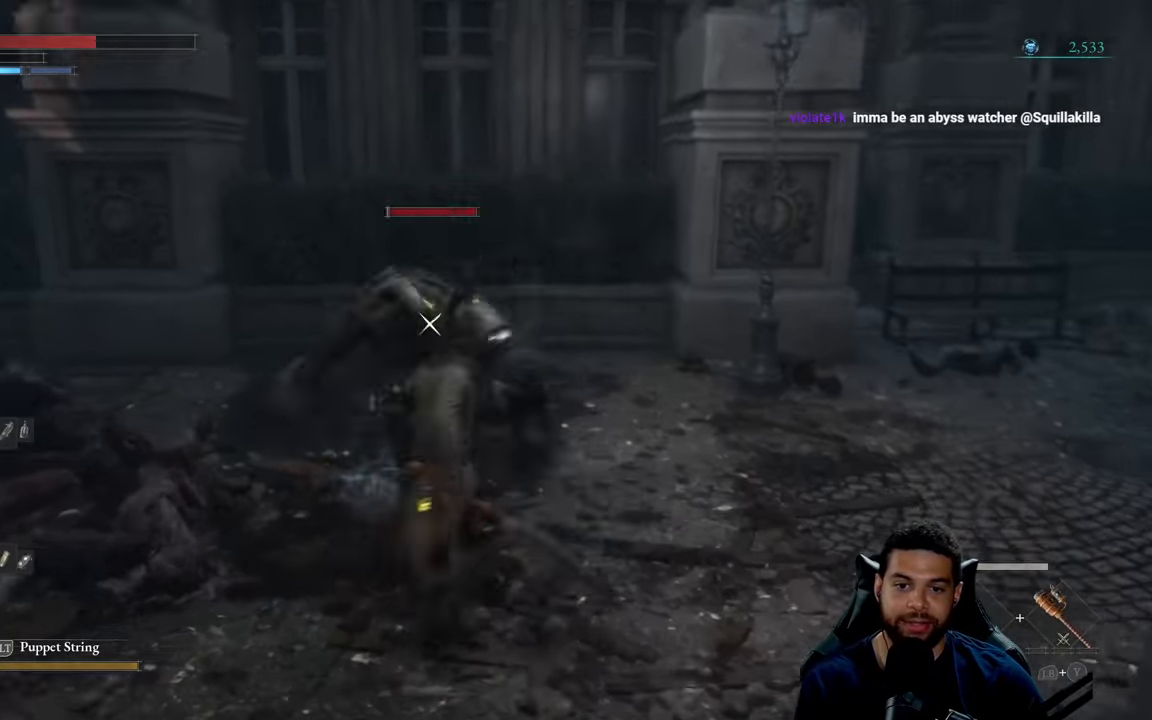
{"buttons": [], "left_stick": "up-right", "right_stick": "center", "events": [[67, "B", "up"], [317, "left_stick", "up-right"]]}
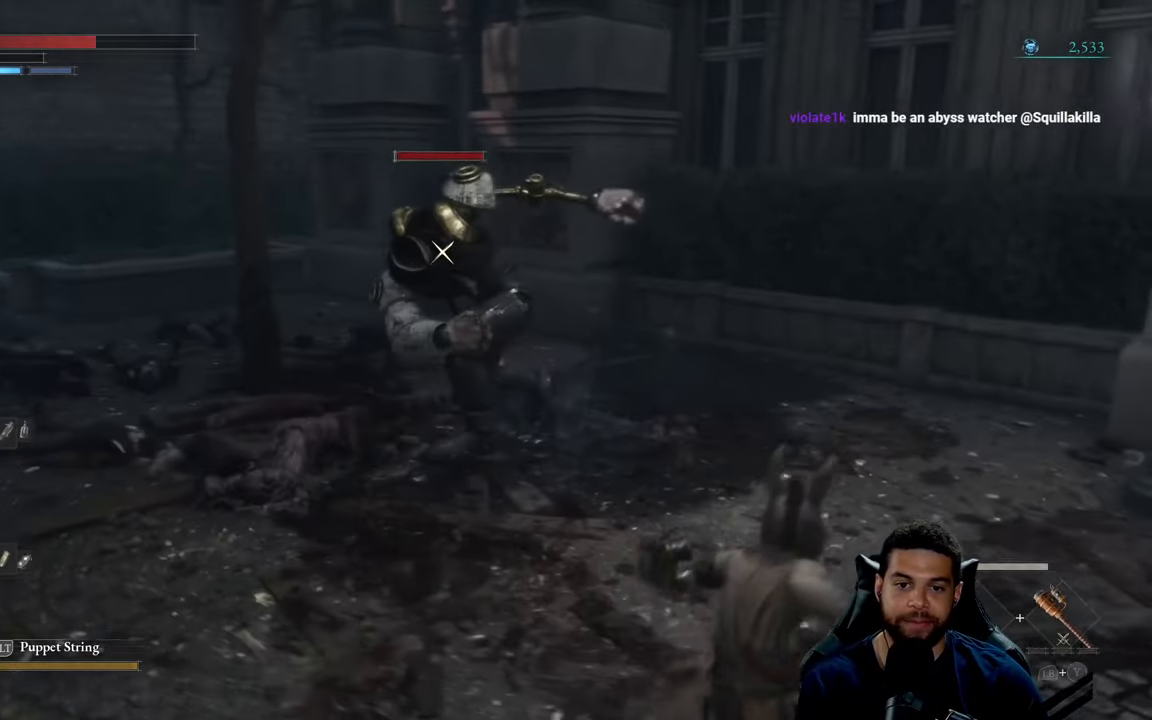
{"buttons": [], "left_stick": "up-right", "right_stick": "center", "events": [[133, "B", "down"], [233, "B", "up"]]}
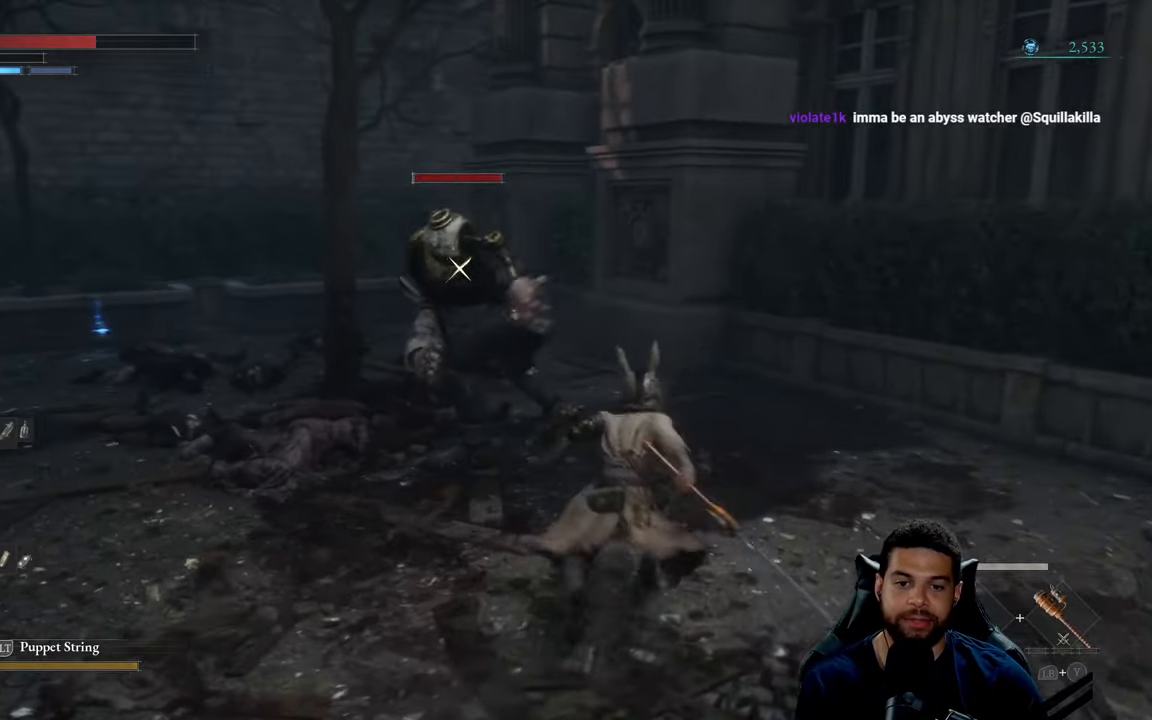
{"buttons": [], "left_stick": "up-right", "right_stick": "center", "events": []}
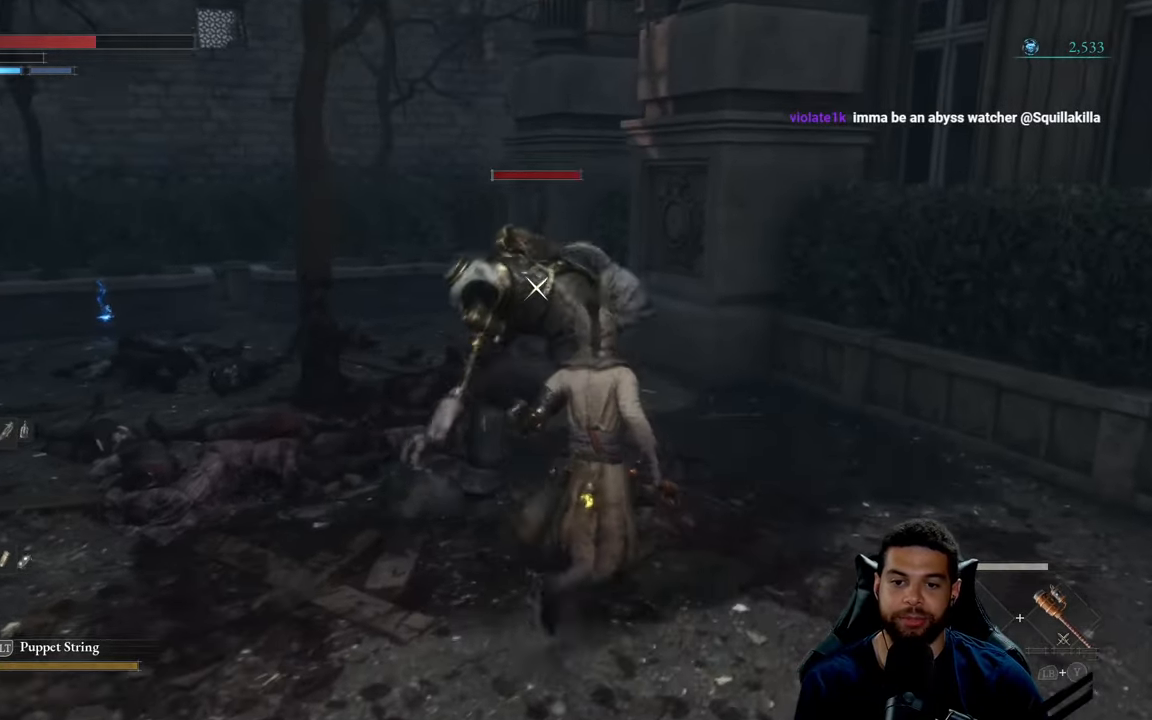
{"buttons": [], "left_stick": "up-right", "right_stick": "center", "events": []}
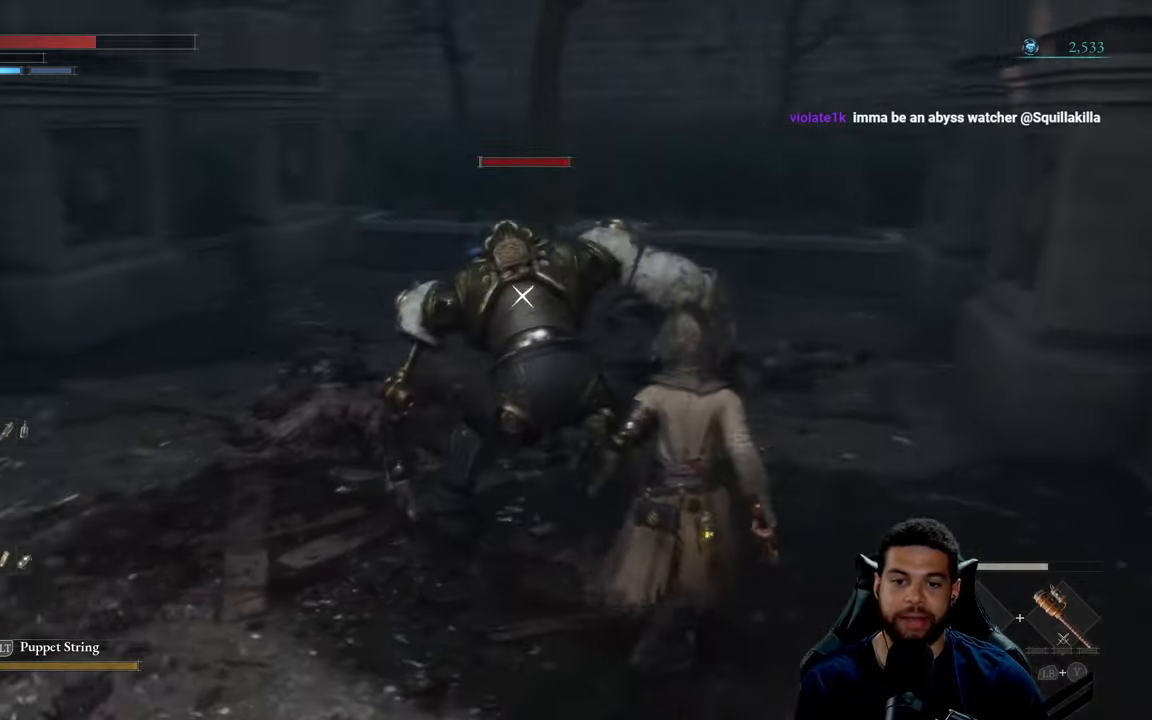
{"buttons": [], "left_stick": "down-right", "right_stick": "center", "events": [[150, "left_stick", "up-left"], [317, "left_stick", "up-right"], [467, "left_stick", "down-right"]]}
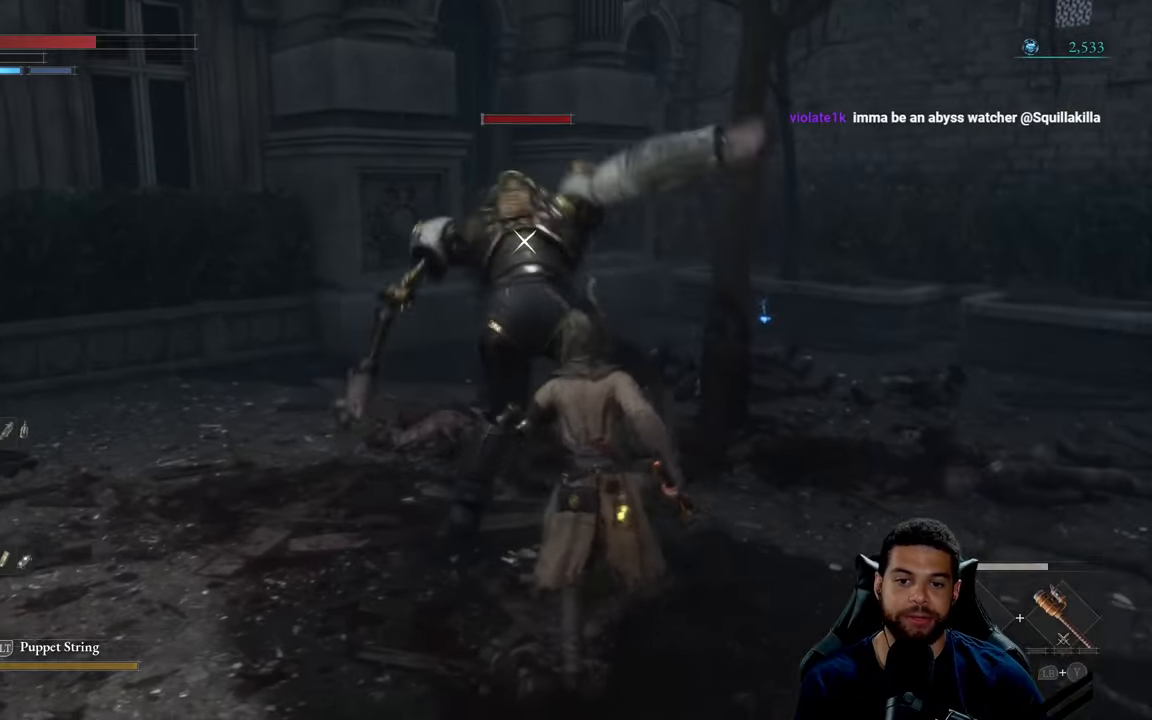
{"buttons": [], "left_stick": "left", "right_stick": "center", "events": [[84, "left_stick", "right"], [317, "left_stick", "down-left"], [450, "left_stick", "left"]]}
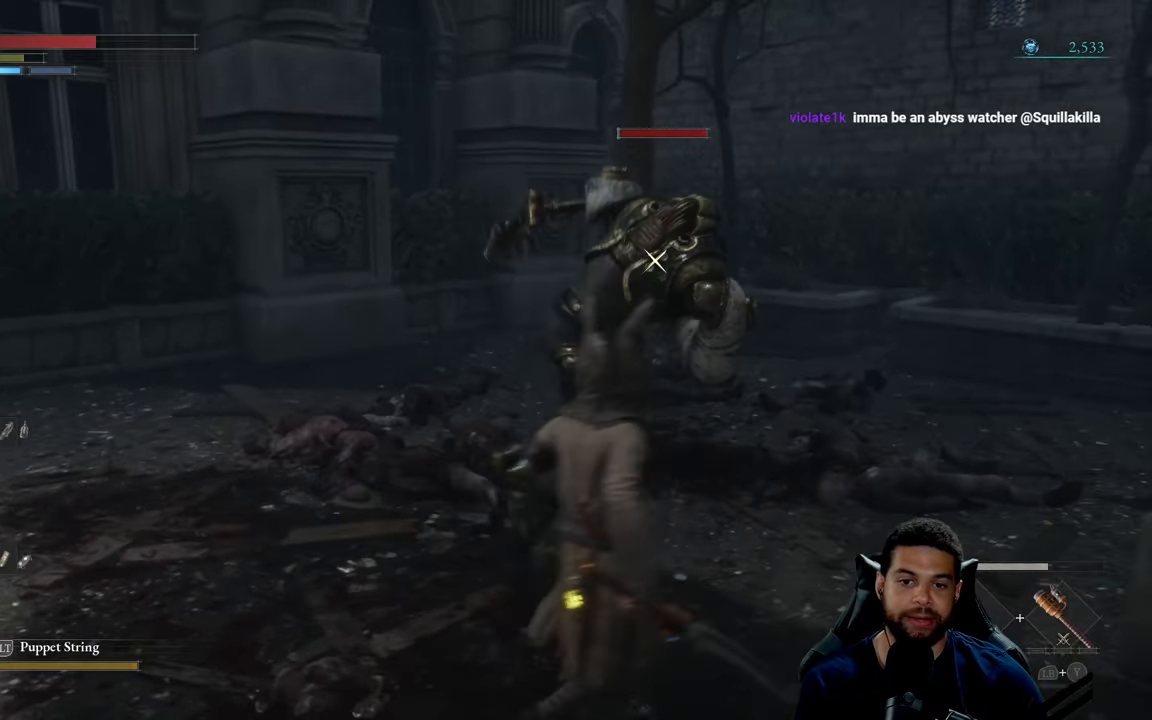
{"buttons": [], "left_stick": "up-left", "right_stick": "center", "events": [[34, "left_stick", "up-left"], [67, "B", "down"], [150, "B", "up"]]}
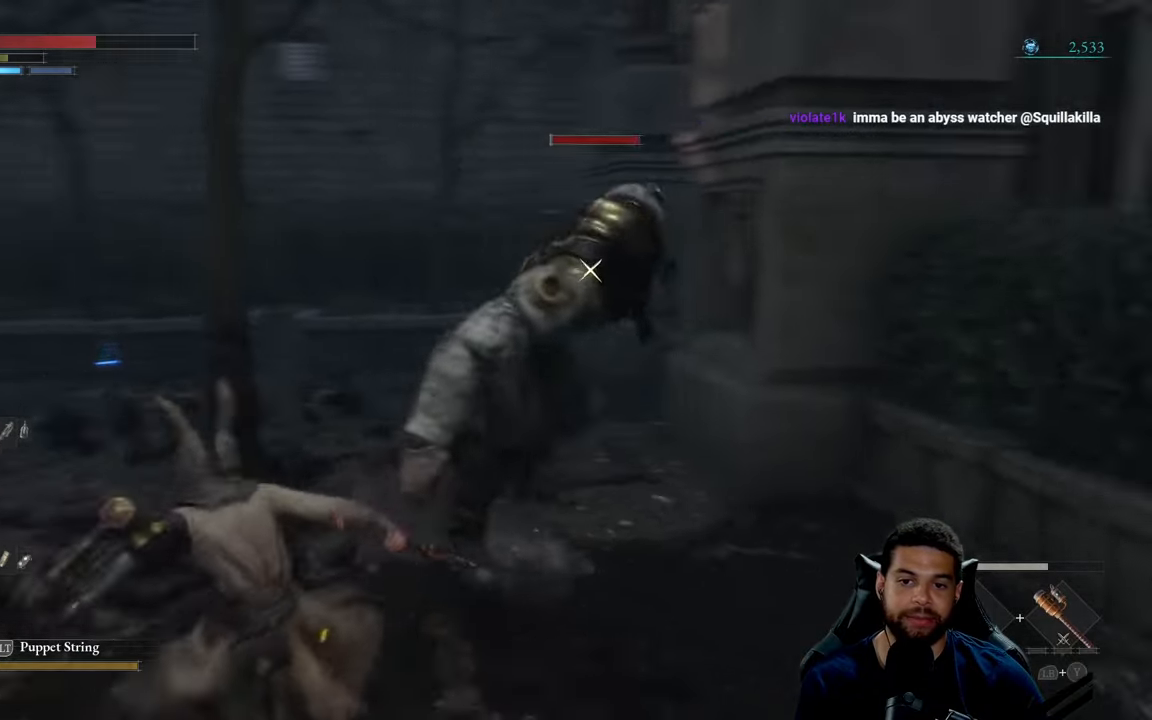
{"buttons": [], "left_stick": "left", "right_stick": "center", "events": [[17, "B", "down"], [17, "left_stick", "left"], [100, "B", "up"]]}
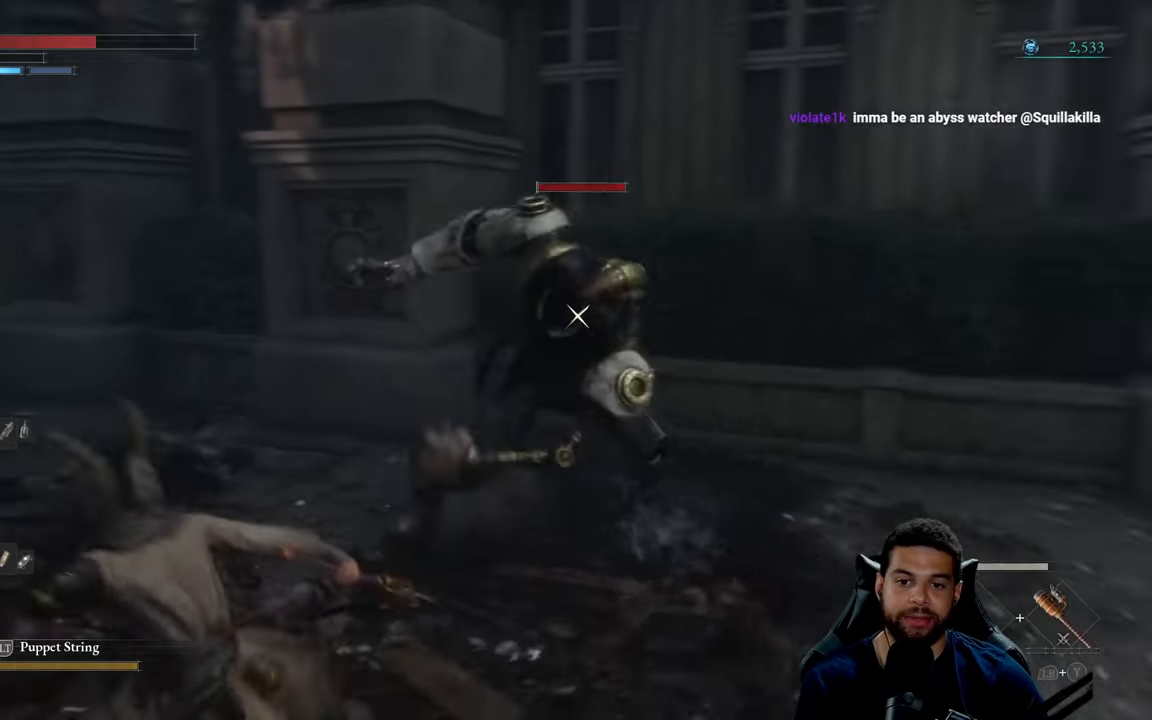
{"buttons": [], "left_stick": "down-left", "right_stick": "center", "events": [[234, "left_stick", "down-left"]]}
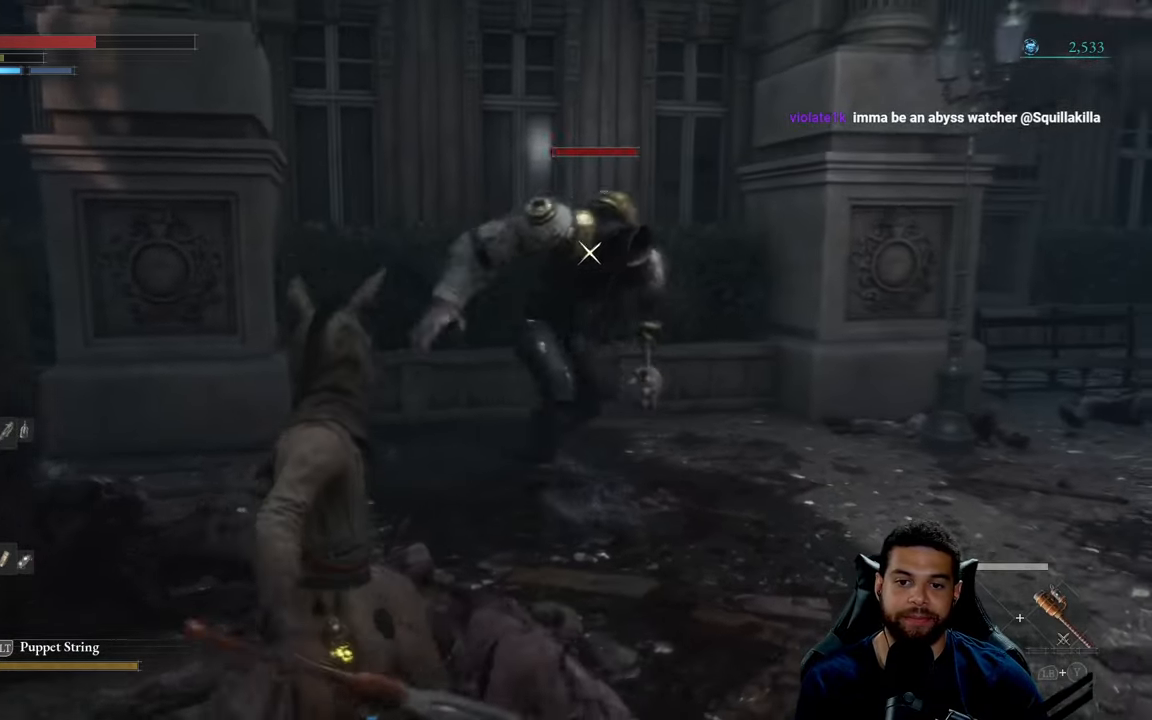
{"buttons": [], "left_stick": "down-left", "right_stick": "center", "events": []}
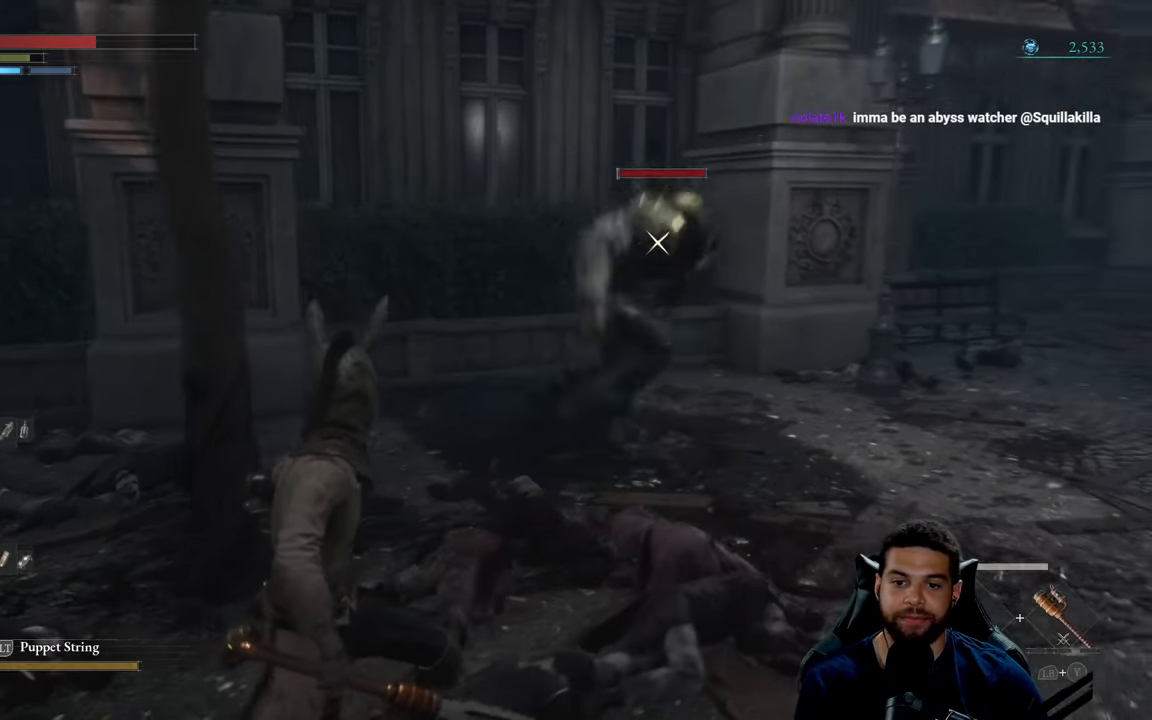
{"buttons": [], "left_stick": "up", "right_stick": "center", "events": [[300, "left_stick", "left"], [400, "B", "down"], [434, "left_stick", "up"], [484, "B", "up"]]}
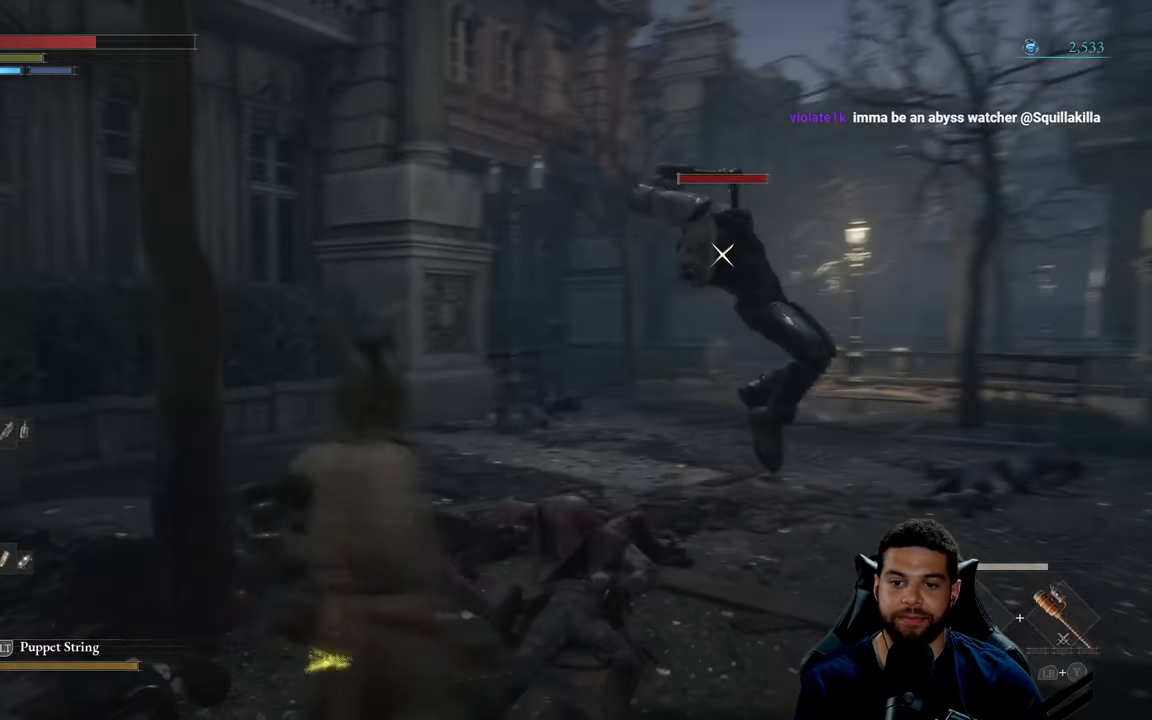
{"buttons": ["B"], "left_stick": "up", "right_stick": "center", "events": [[300, "B", "down"]]}
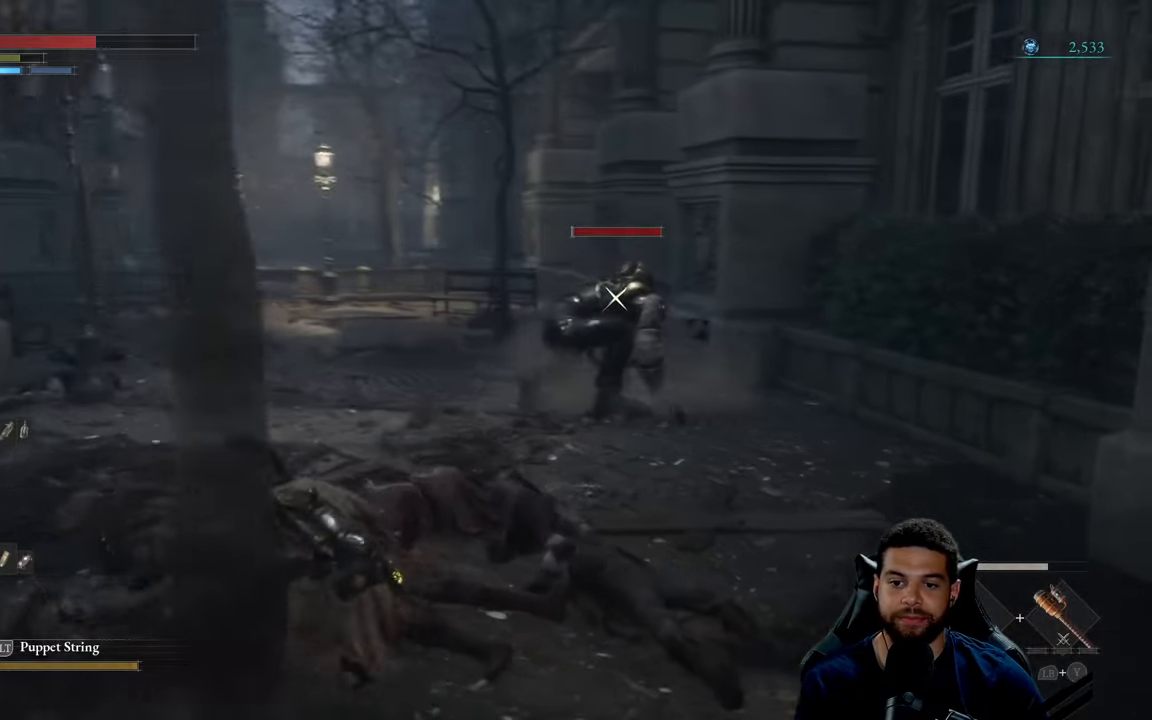
{"buttons": ["B"], "left_stick": "up", "right_stick": "center", "events": []}
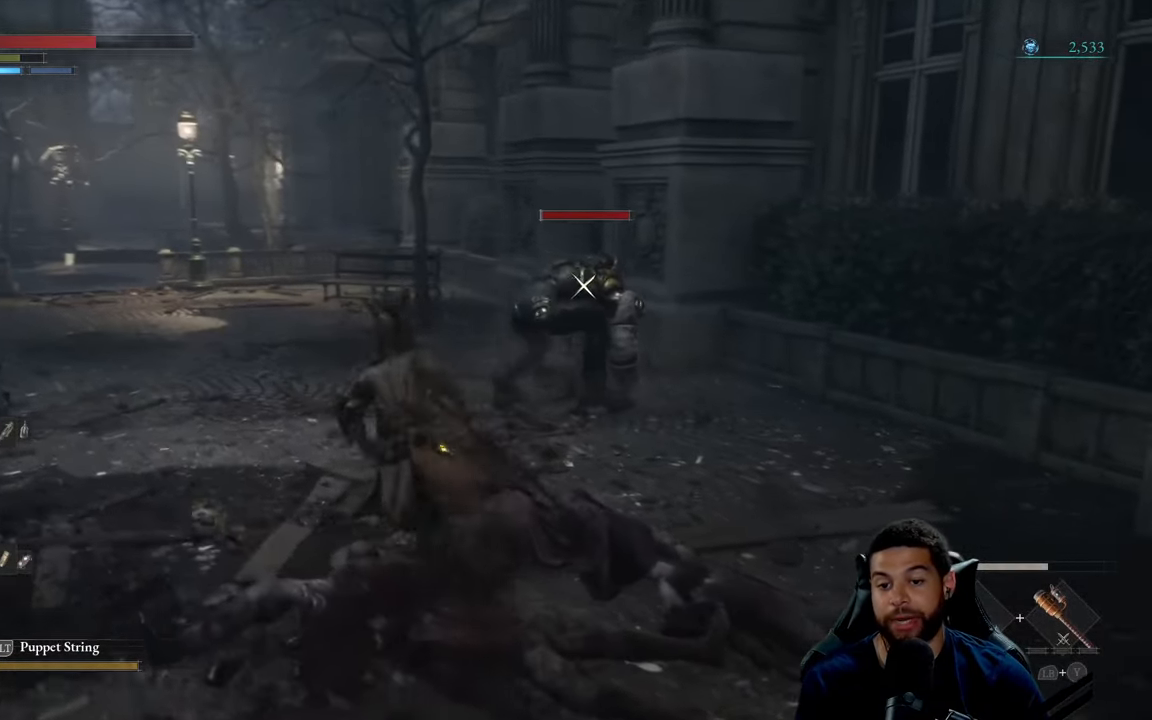
{"buttons": ["B"], "left_stick": "up", "right_stick": "center", "events": []}
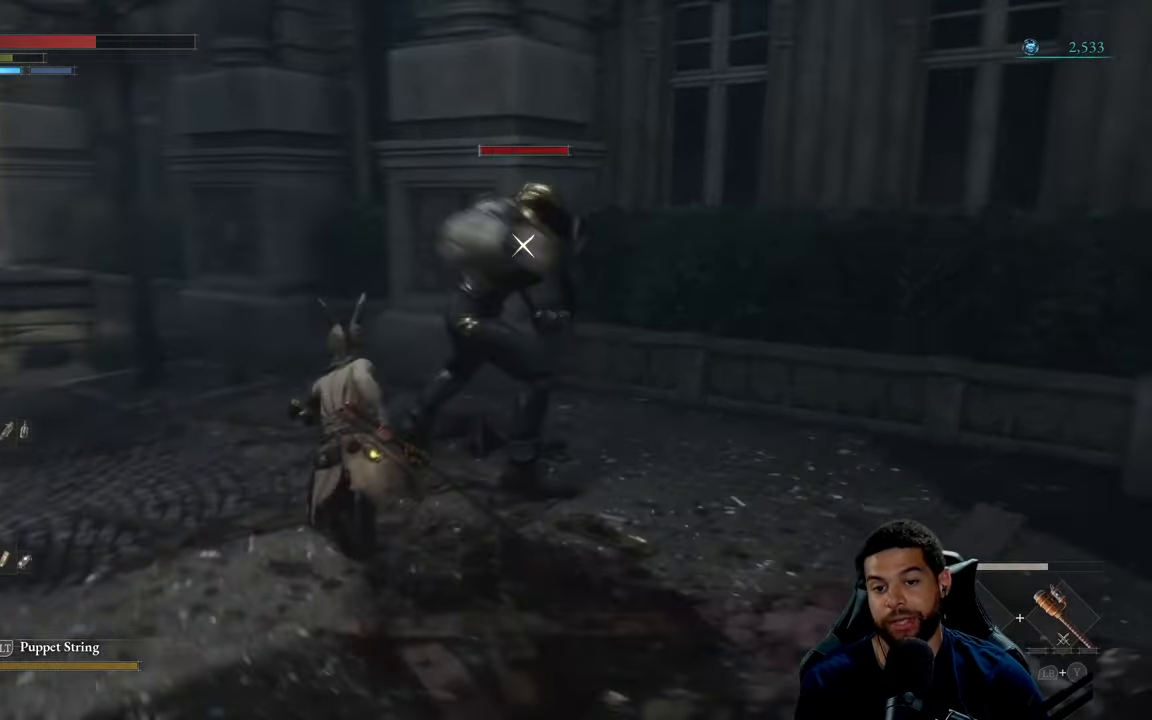
{"buttons": [], "left_stick": "up-right", "right_stick": "center", "events": [[117, "left_stick", "up-left"], [383, "left_stick", "up"], [416, "B", "up"], [483, "left_stick", "up-right"]]}
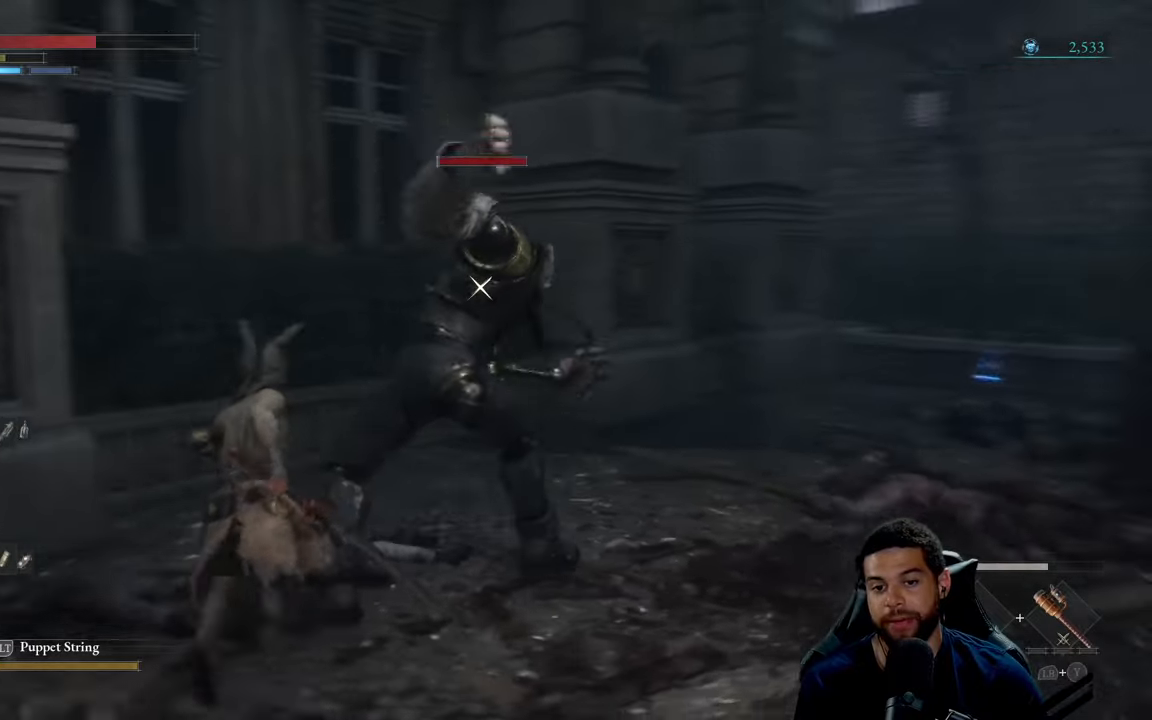
{"buttons": ["B"], "left_stick": "right", "right_stick": "center", "events": [[33, "R1", "down"], [100, "left_stick", "right"], [150, "R1", "up"], [266, "R1", "down"], [316, "R1", "up"], [450, "B", "down"]]}
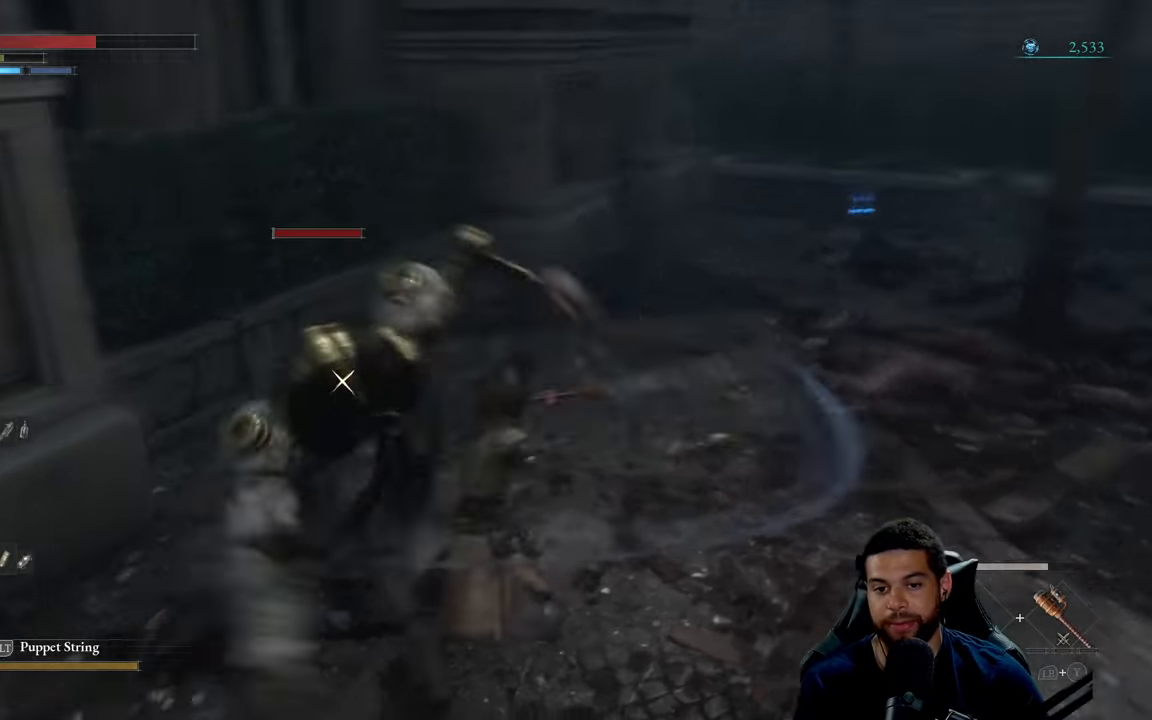
{"buttons": [], "left_stick": "right", "right_stick": "center", "events": [[50, "B", "up"]]}
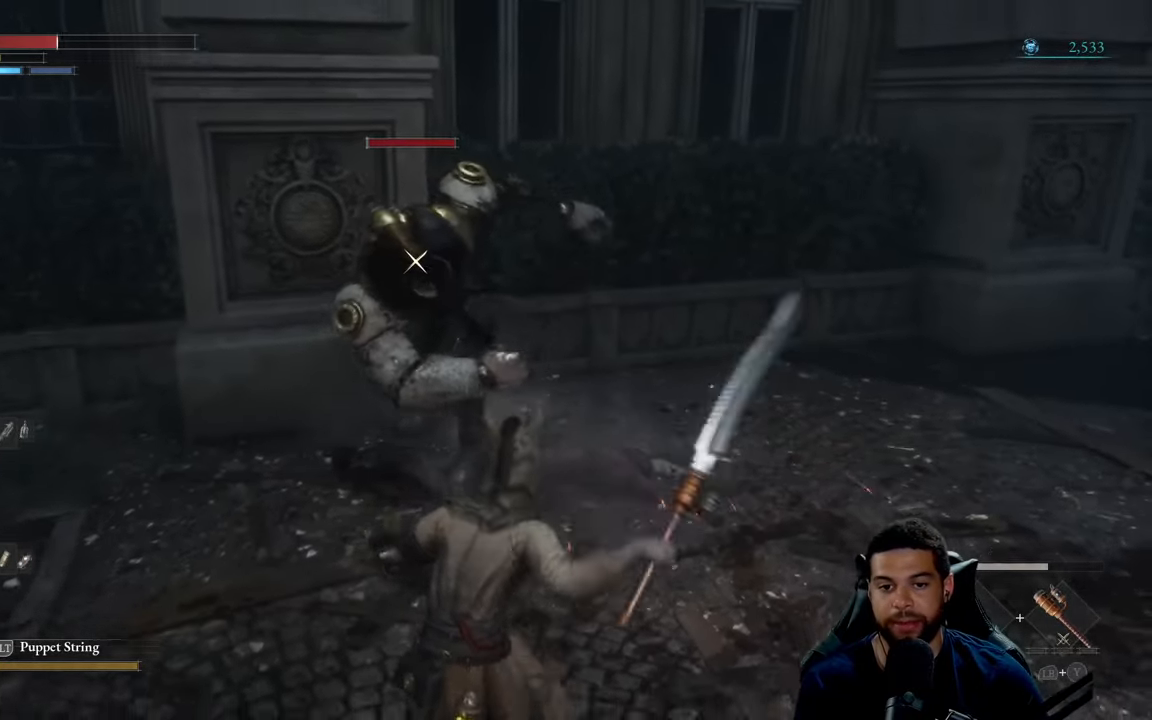
{"buttons": [], "left_stick": "right", "right_stick": "center", "events": [[66, "B", "down"], [150, "B", "up"], [333, "B", "down"], [416, "B", "up"]]}
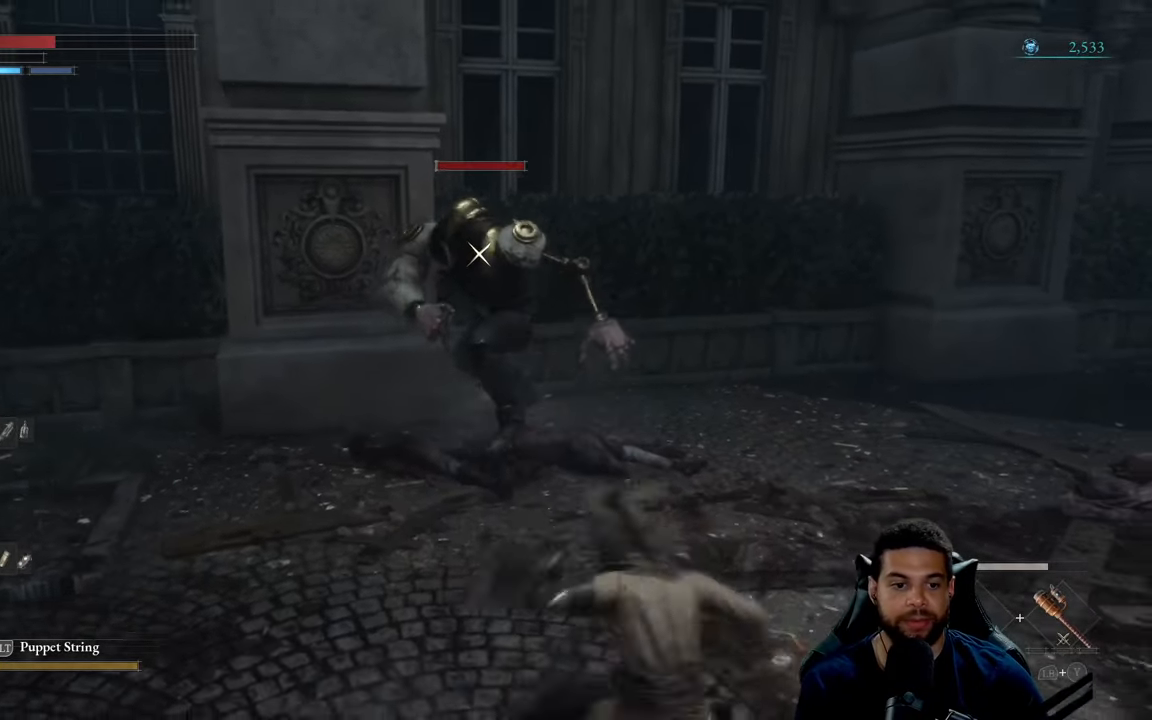
{"buttons": [], "left_stick": "down-right", "right_stick": "center", "events": [[350, "left_stick", "down-right"]]}
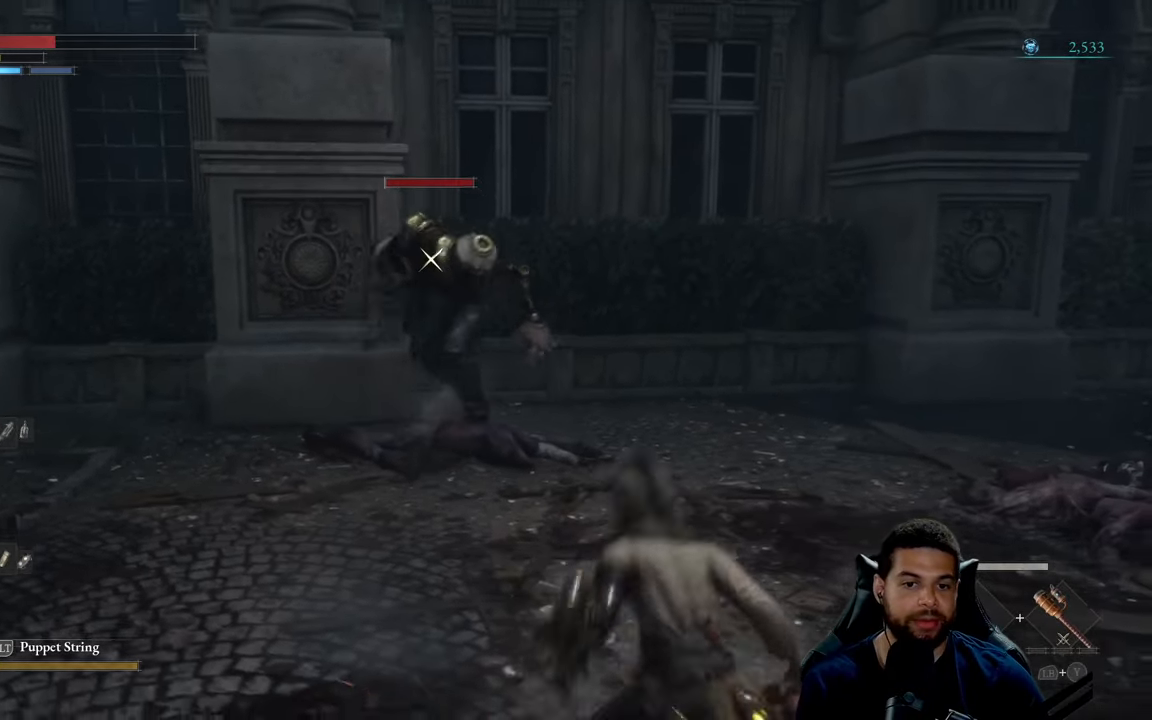
{"buttons": [], "left_stick": "down-right", "right_stick": "center", "events": [[116, "X", "down"], [200, "X", "up"]]}
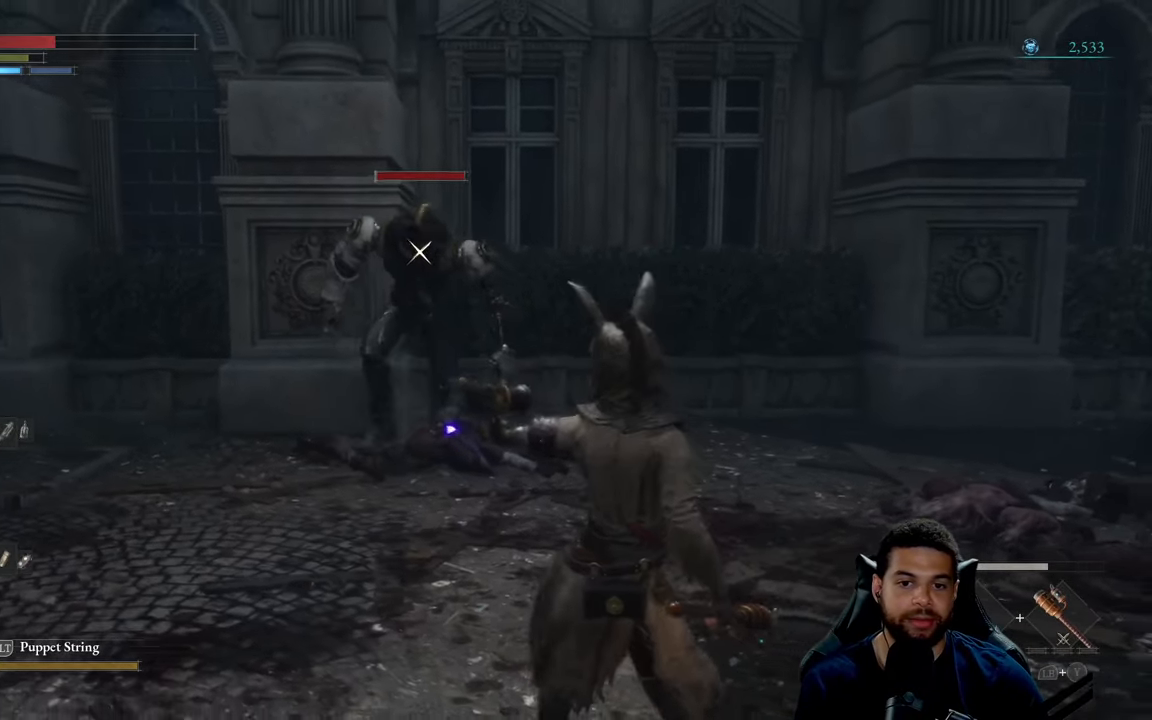
{"buttons": [], "left_stick": "down-right", "right_stick": "center", "events": []}
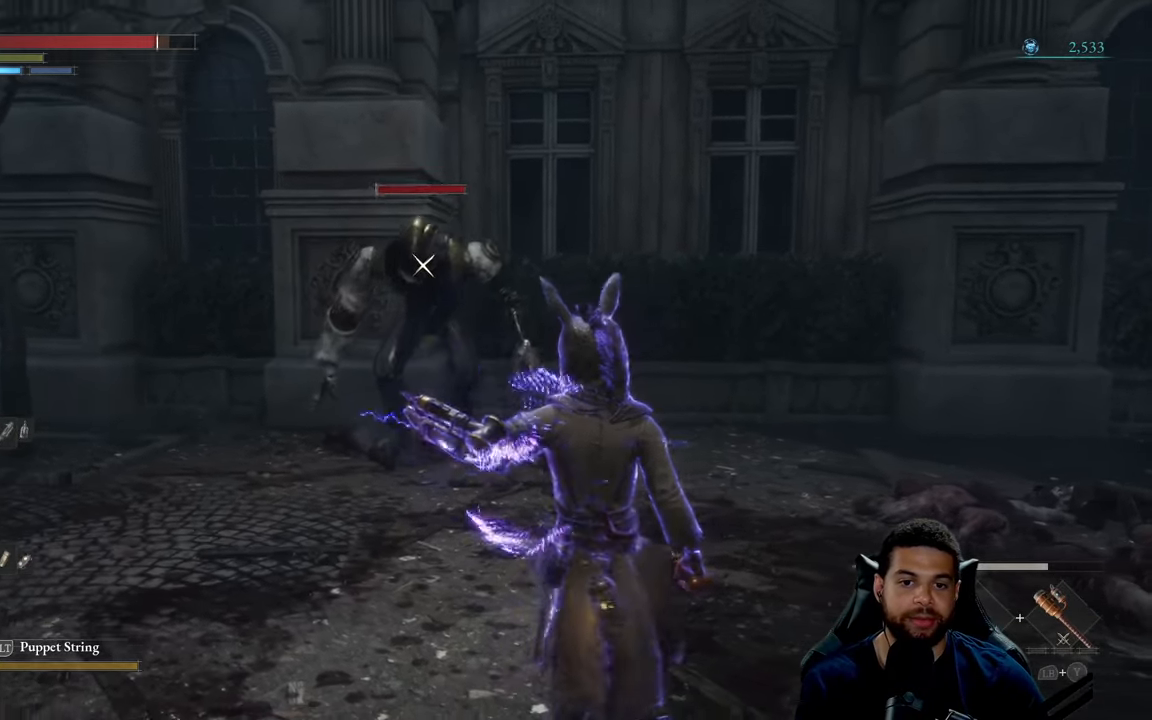
{"buttons": [], "left_stick": "up", "right_stick": "center", "events": [[350, "left_stick", "up-right"], [416, "left_stick", "up"]]}
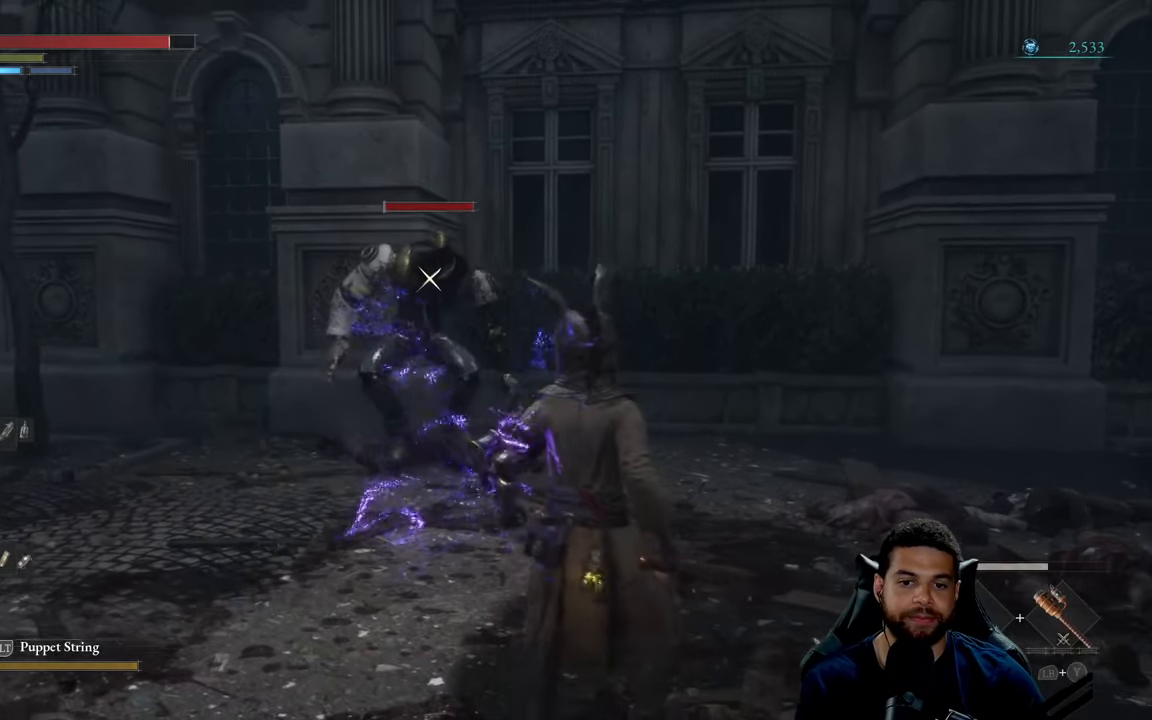
{"buttons": [], "left_stick": "right", "right_stick": "center", "events": [[500, "left_stick", "right"]]}
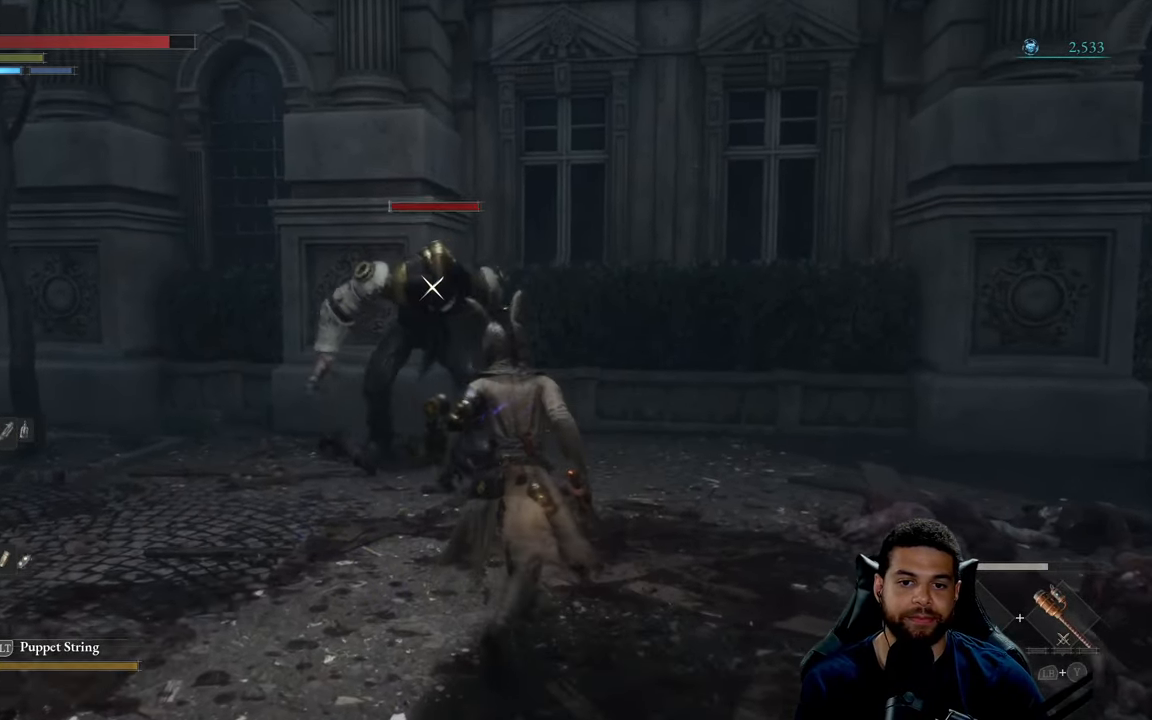
{"buttons": [], "left_stick": "right", "right_stick": "center", "events": [[66, "left_stick", "down-right"], [216, "left_stick", "right"]]}
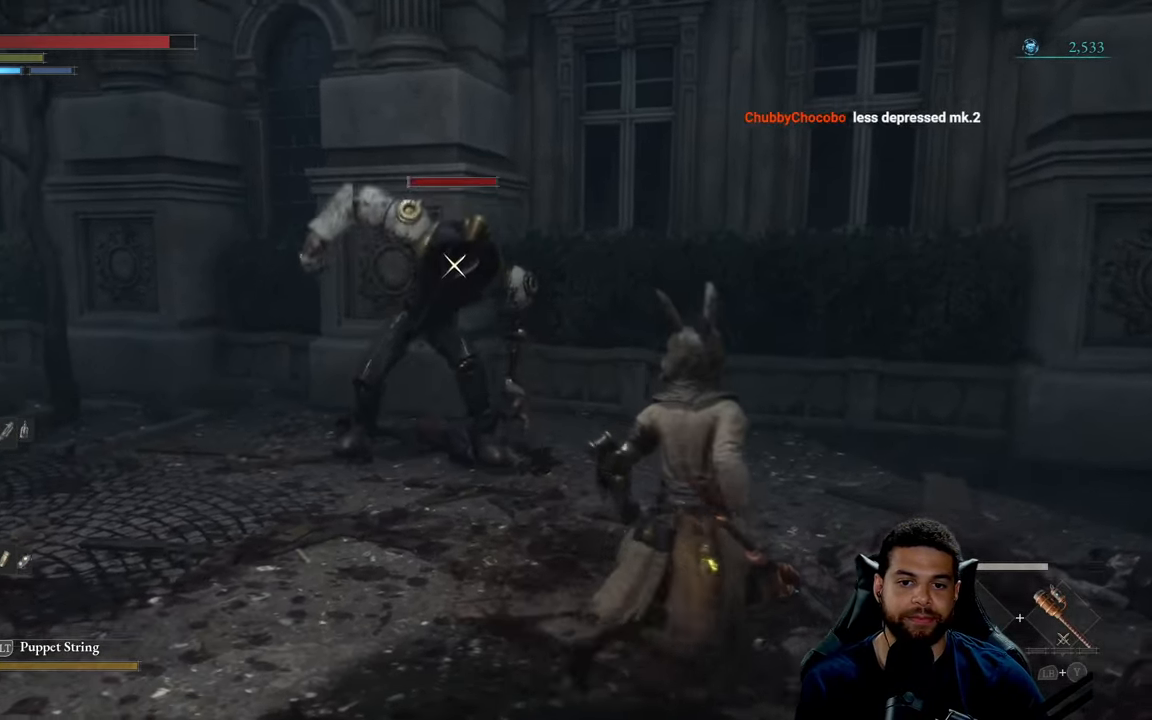
{"buttons": [], "left_stick": "up-left", "right_stick": "center", "events": [[183, "left_stick", "up"], [317, "left_stick", "up-left"], [367, "L1", "down"], [467, "L1", "up"]]}